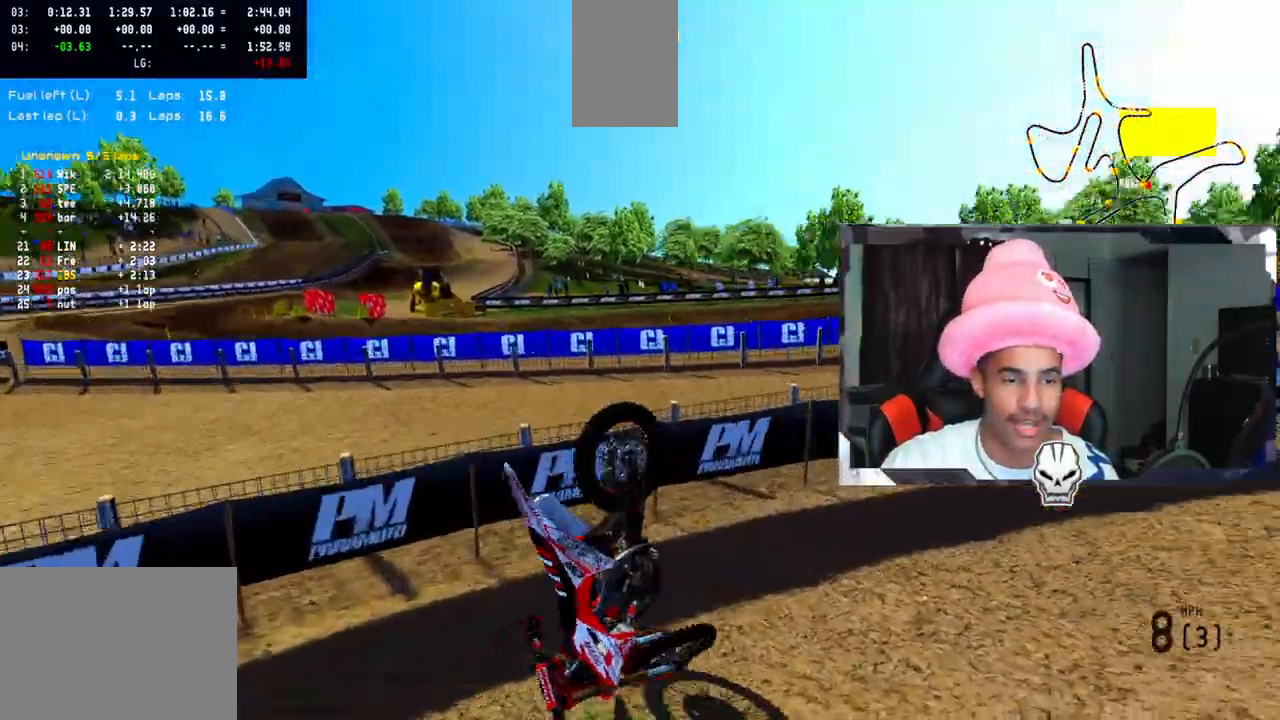
Gameplay with a controller (PlayStation layout); each line is a JSON object with the inputs held at the frame after it. "events" lists button and stick changes between this image and that frame as [ms after this image, input, new state], when the widget could be followed in between. Not read: R1.
{"buttons": [], "left_stick": "center", "right_stick": "center", "events": []}
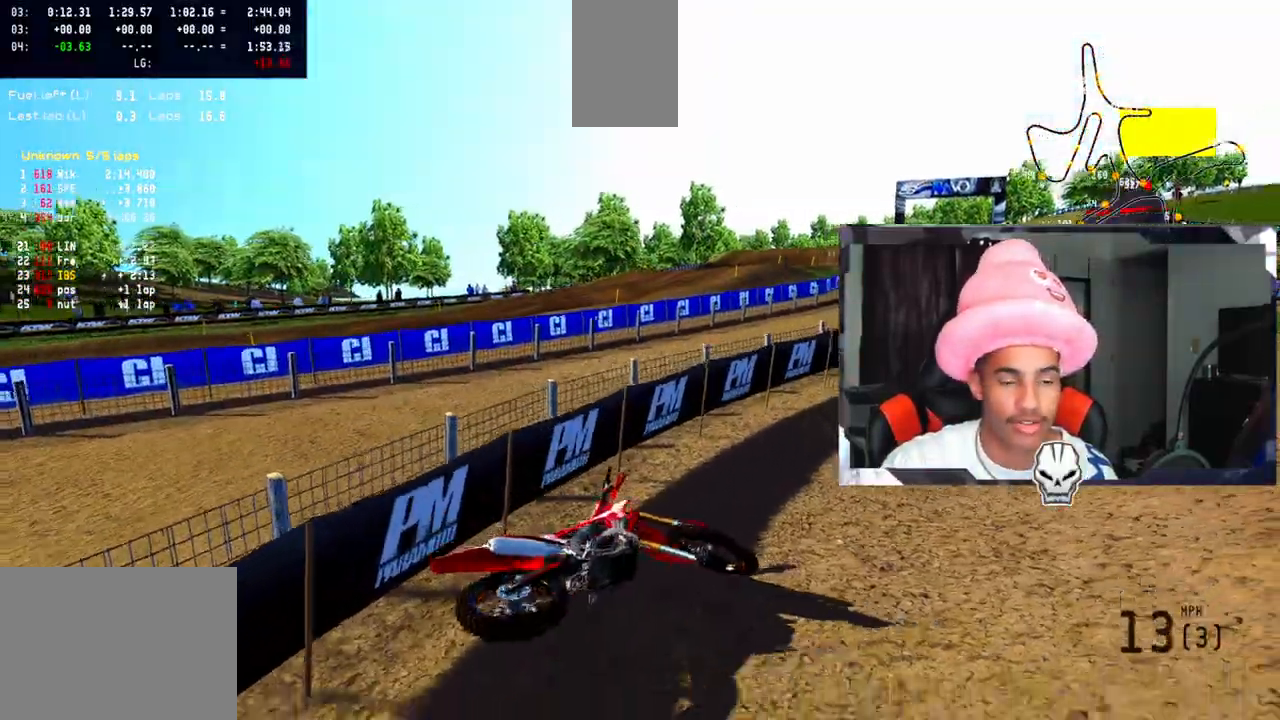
{"buttons": [], "left_stick": "center", "right_stick": "center", "events": [[333, "SELECT", "down"], [483, "SELECT", "up"]]}
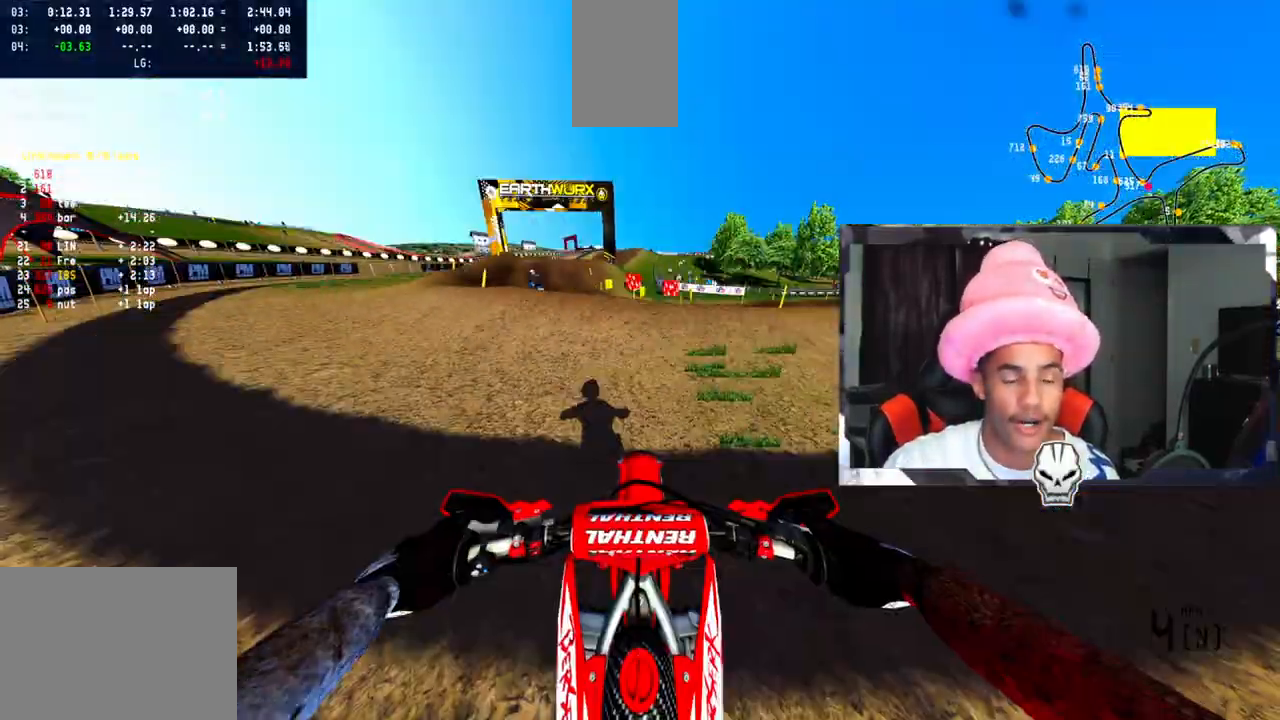
{"buttons": ["R2"], "left_stick": "up-left", "right_stick": "up", "events": [[250, "R2", "down"], [250, "right_stick", "up"], [483, "left_stick", "up-left"]]}
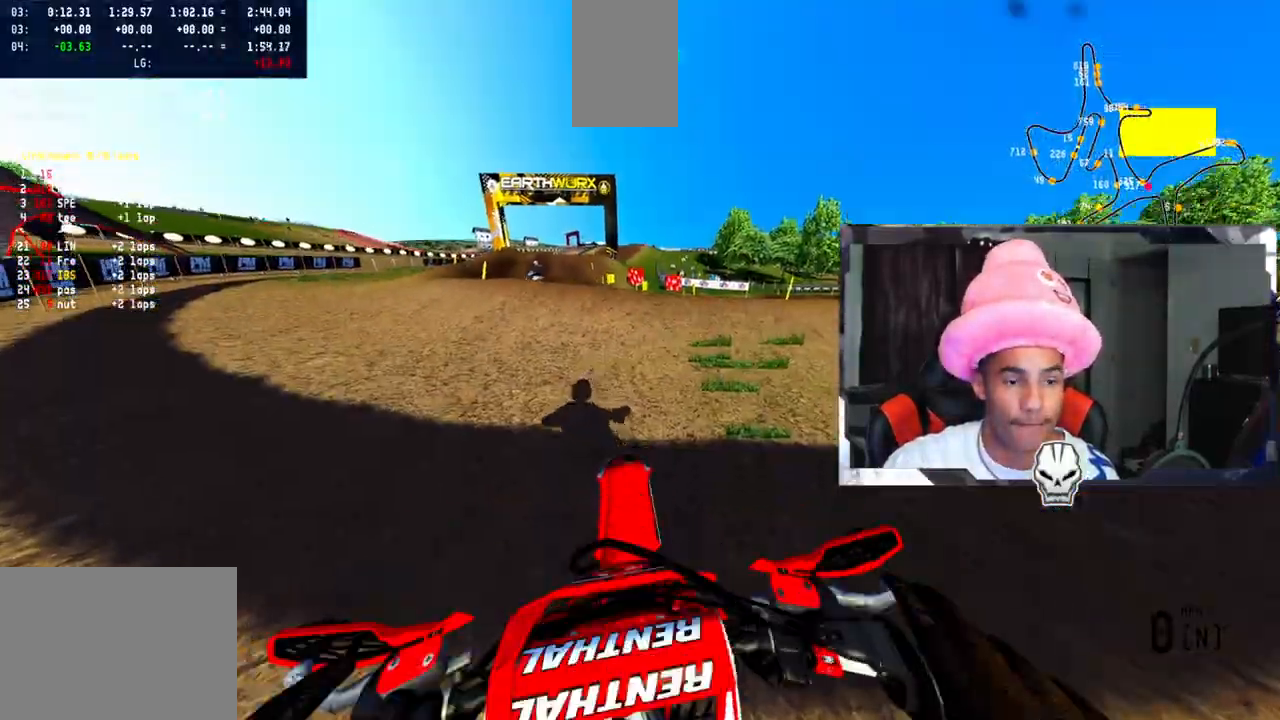
{"buttons": ["R2"], "left_stick": "up", "right_stick": "up", "events": [[33, "left_stick", "up"], [200, "R2", "up"], [283, "R2", "down"], [383, "R2", "up"], [450, "R2", "down"]]}
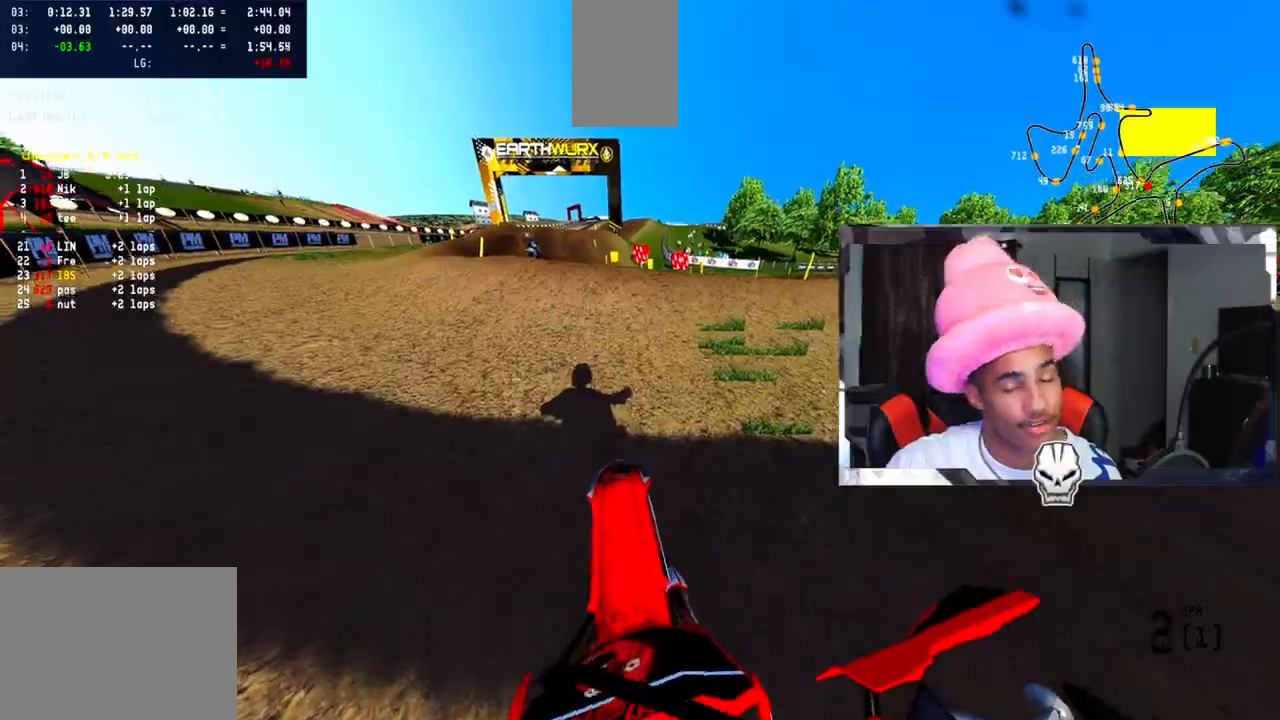
{"buttons": ["R2"], "left_stick": "up", "right_stick": "up", "events": [[67, "R2", "up"], [117, "R2", "down"], [217, "R2", "up"], [300, "R2", "down"]]}
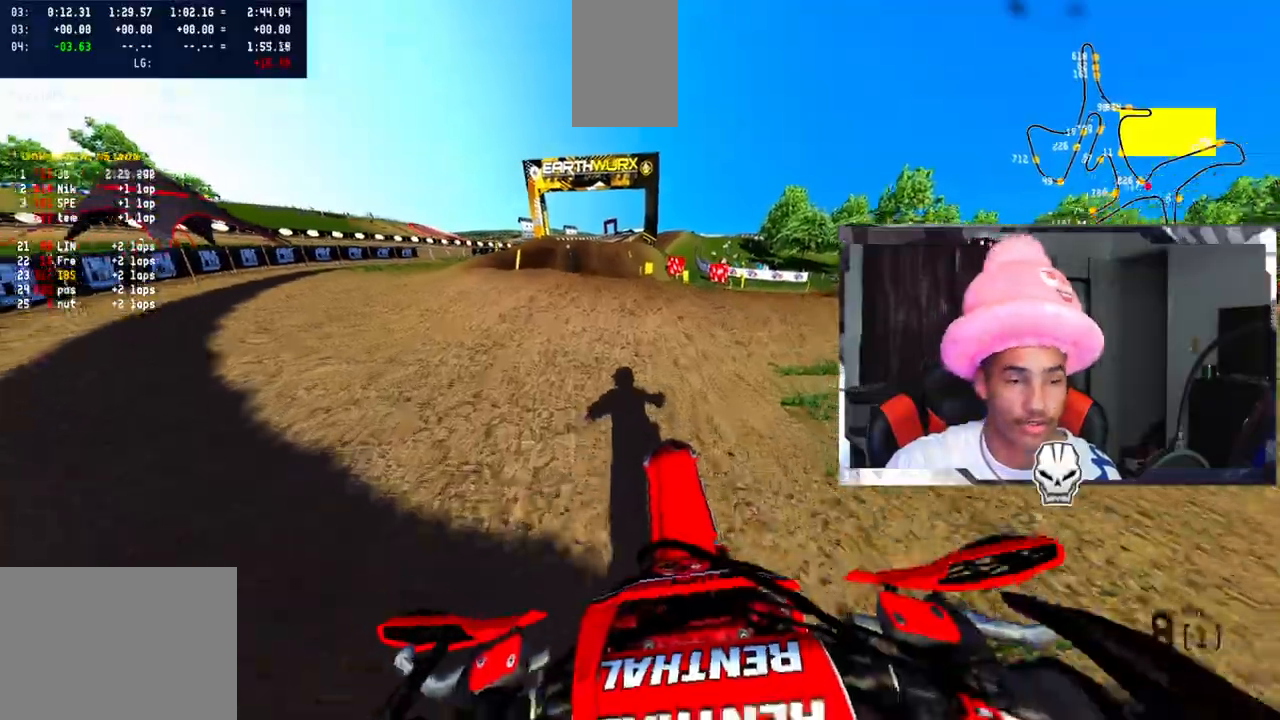
{"buttons": ["R2"], "left_stick": "center", "right_stick": "up", "events": [[183, "left_stick", "center"]]}
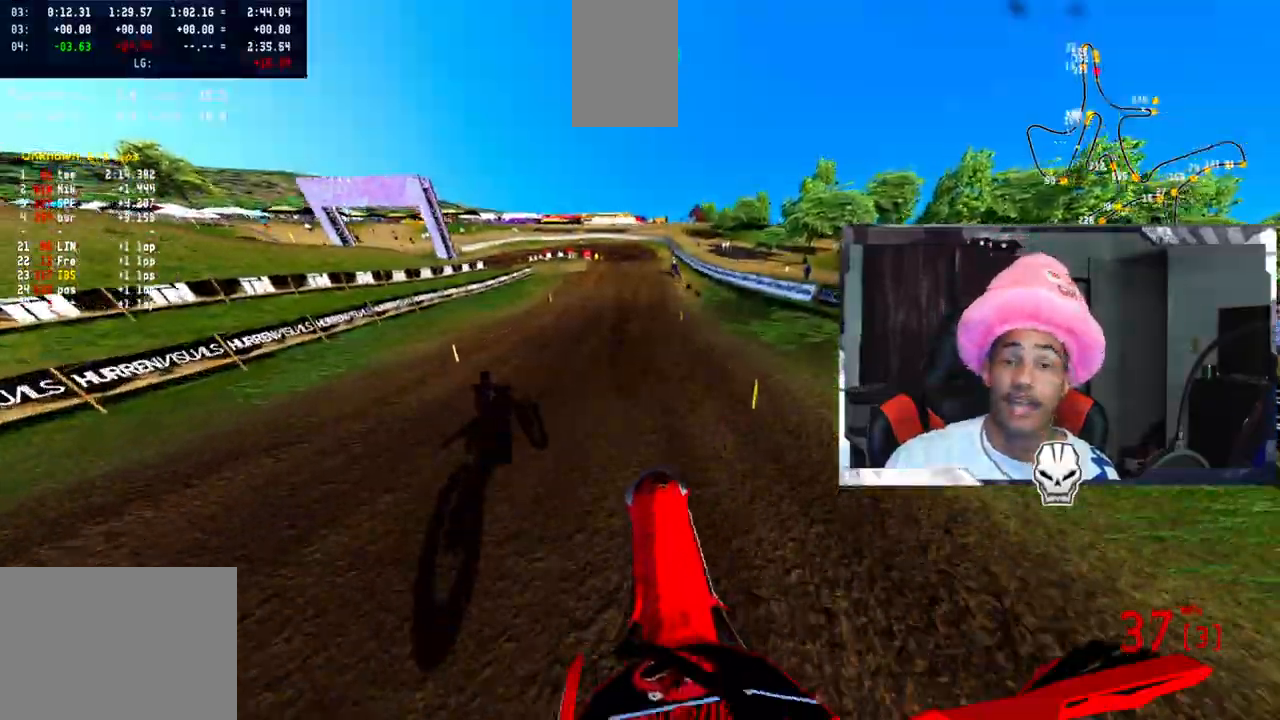
{"buttons": ["R2"], "left_stick": "center", "right_stick": "center", "events": [[133, "right_stick", "center"]]}
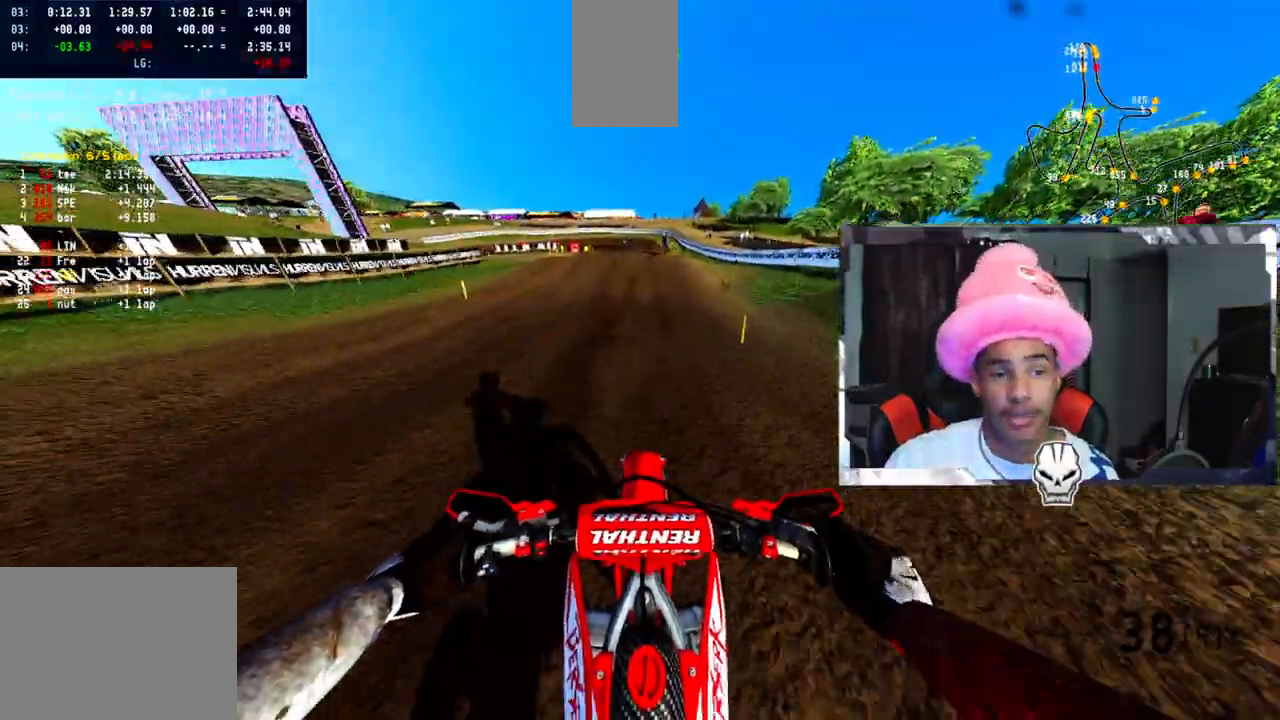
{"buttons": ["R2"], "left_stick": "center", "right_stick": "center", "events": []}
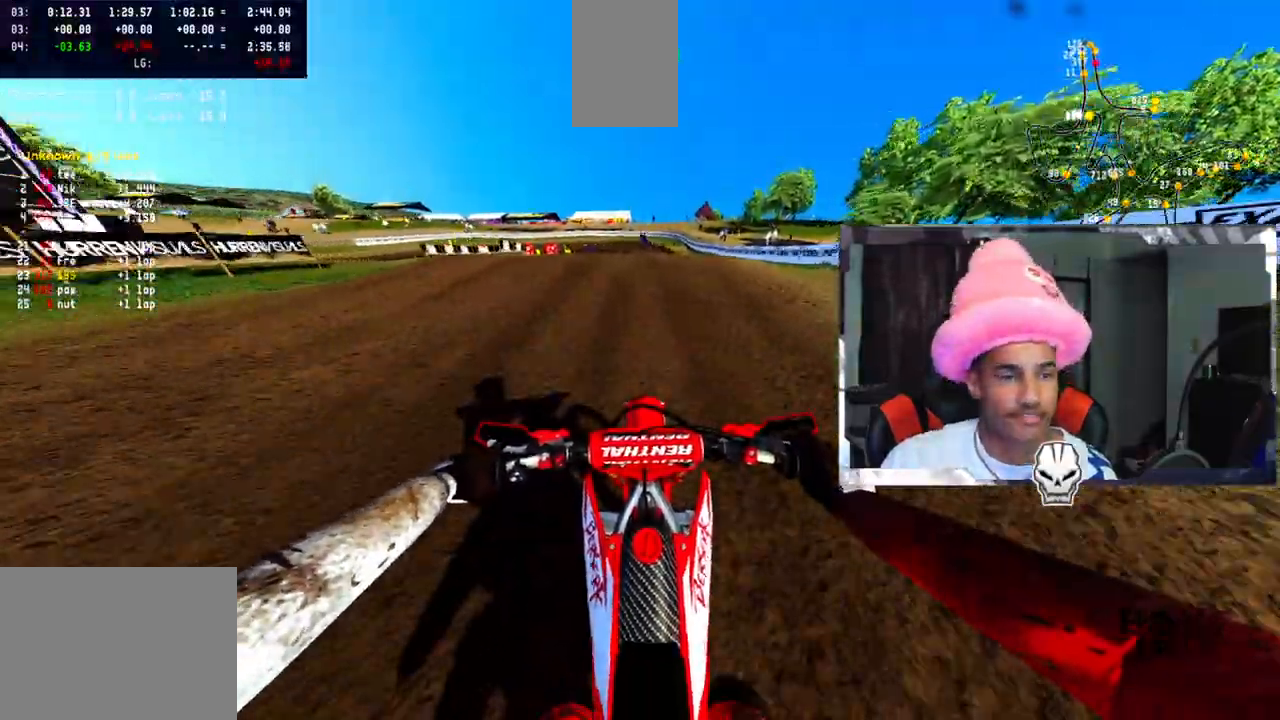
{"buttons": ["R2"], "left_stick": "up-left", "right_stick": "up", "events": [[50, "R2", "up"], [183, "R2", "down"], [200, "right_stick", "up"], [400, "left_stick", "up-left"]]}
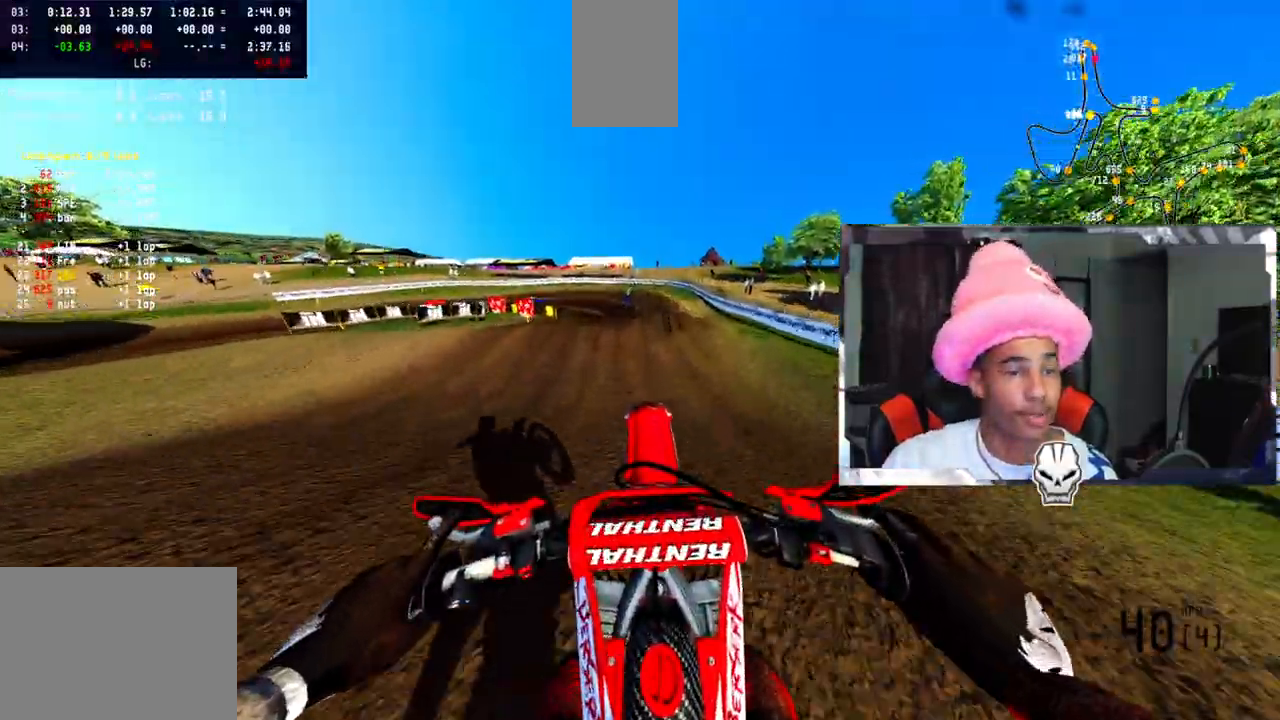
{"buttons": [], "left_stick": "center", "right_stick": "up", "events": [[67, "R2", "up"], [133, "left_stick", "center"], [300, "left_stick", "up-left"], [483, "left_stick", "center"]]}
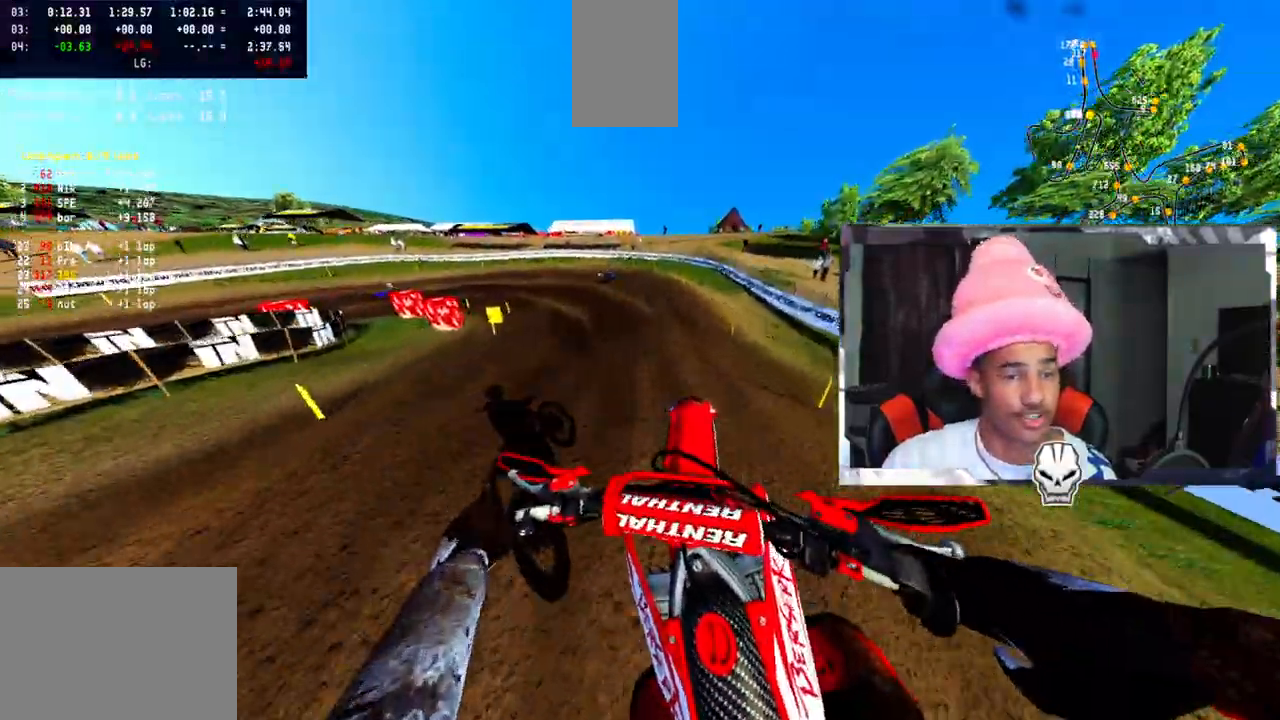
{"buttons": [], "left_stick": "center", "right_stick": "center", "events": [[333, "right_stick", "center"]]}
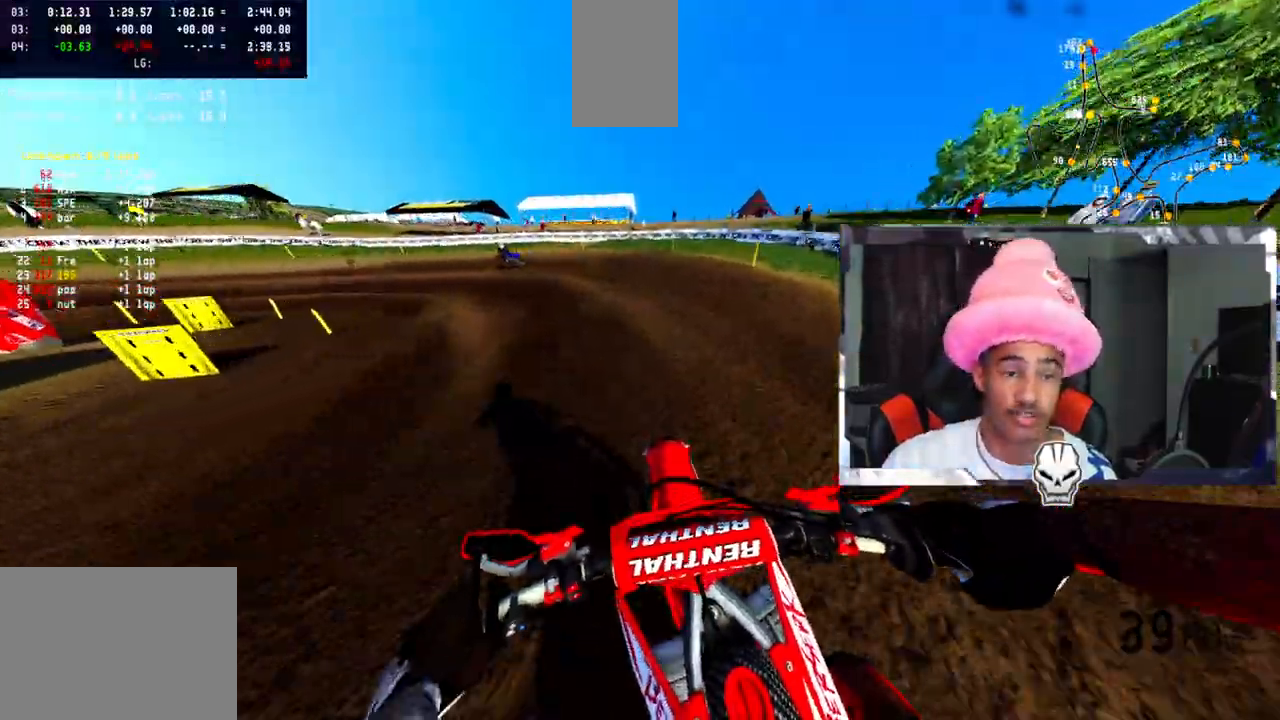
{"buttons": [], "left_stick": "left", "right_stick": "center", "events": [[33, "left_stick", "left"]]}
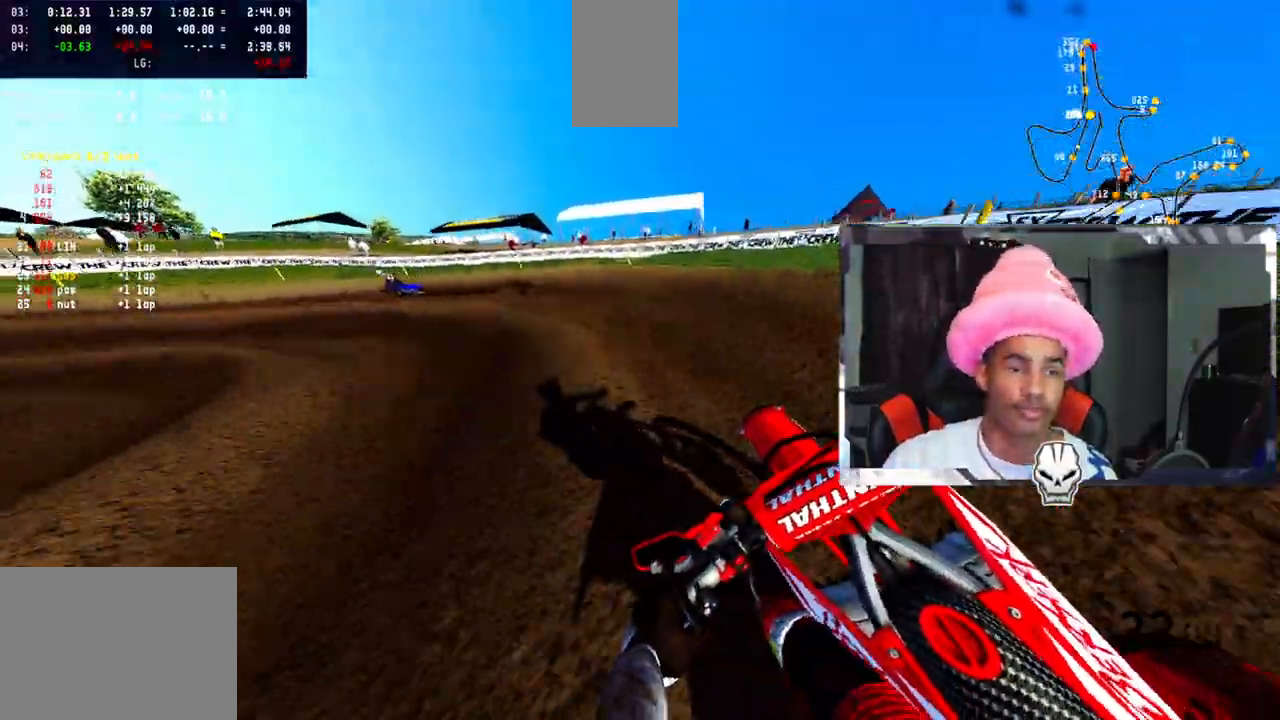
{"buttons": ["R2"], "left_stick": "left", "right_stick": "center", "events": [[317, "R2", "down"]]}
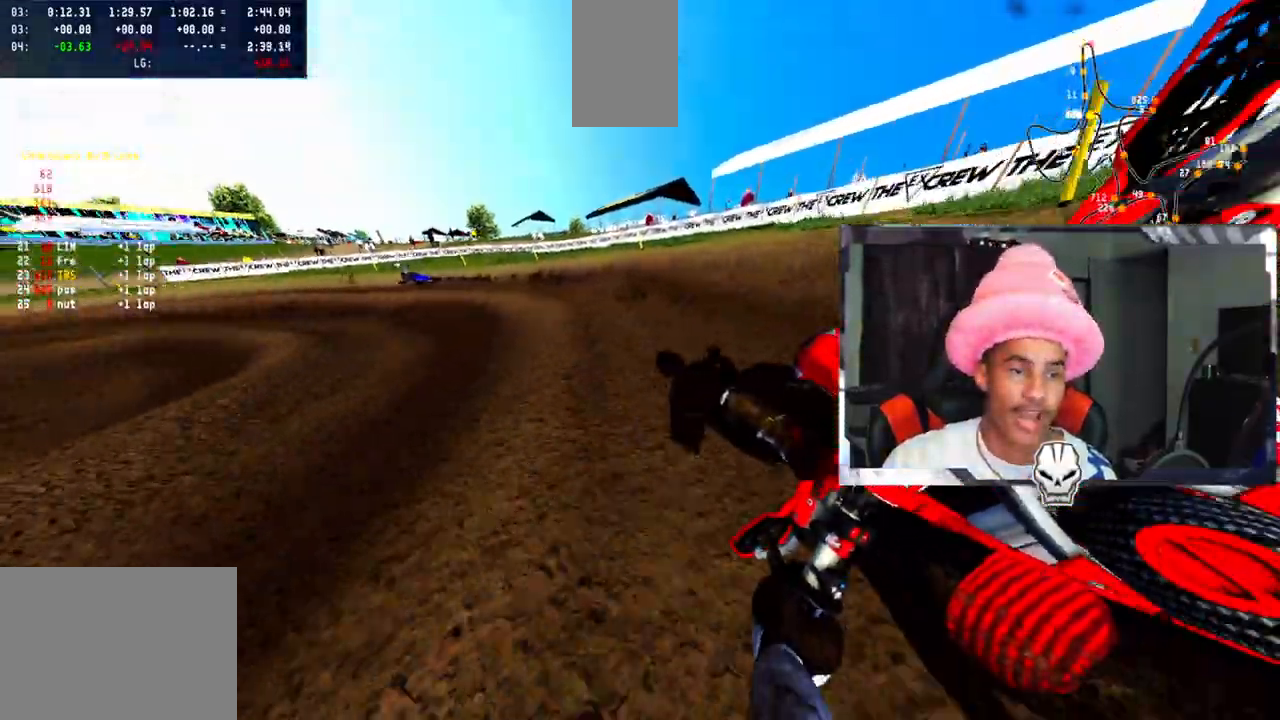
{"buttons": ["R2"], "left_stick": "left", "right_stick": "center", "events": []}
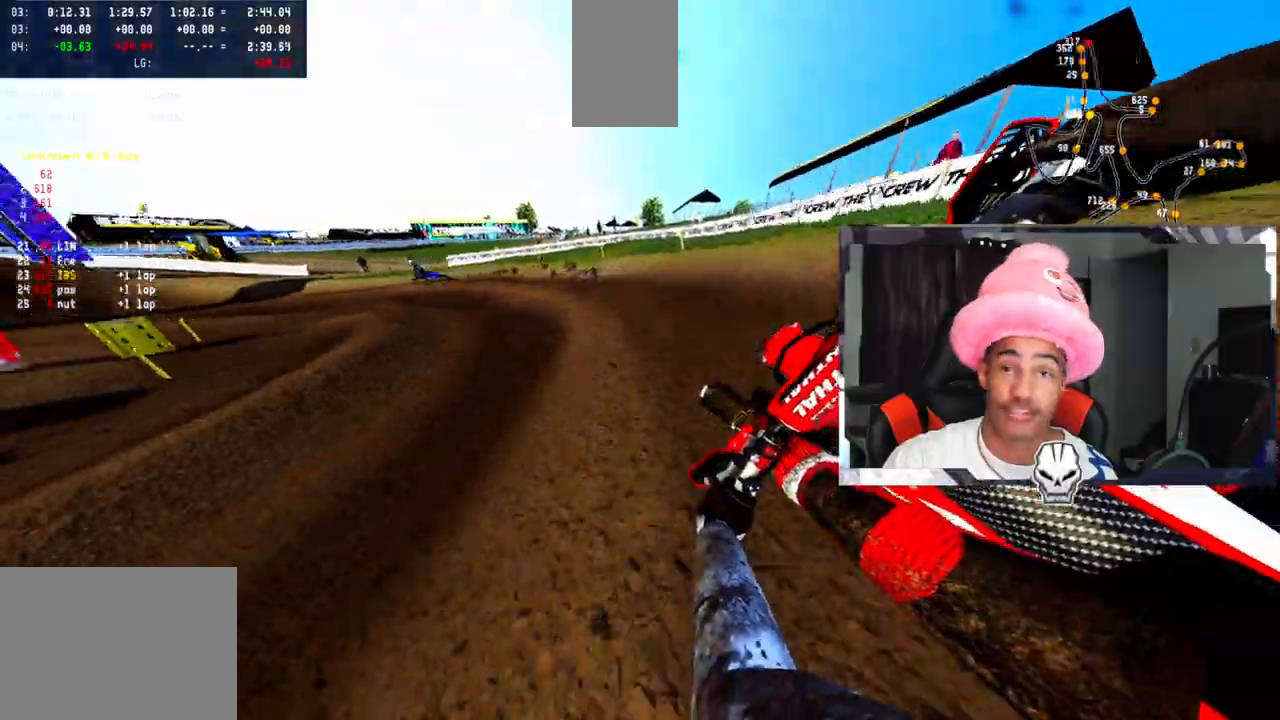
{"buttons": ["R2"], "left_stick": "left", "right_stick": "center", "events": [[383, "R2", "up"], [467, "R2", "down"]]}
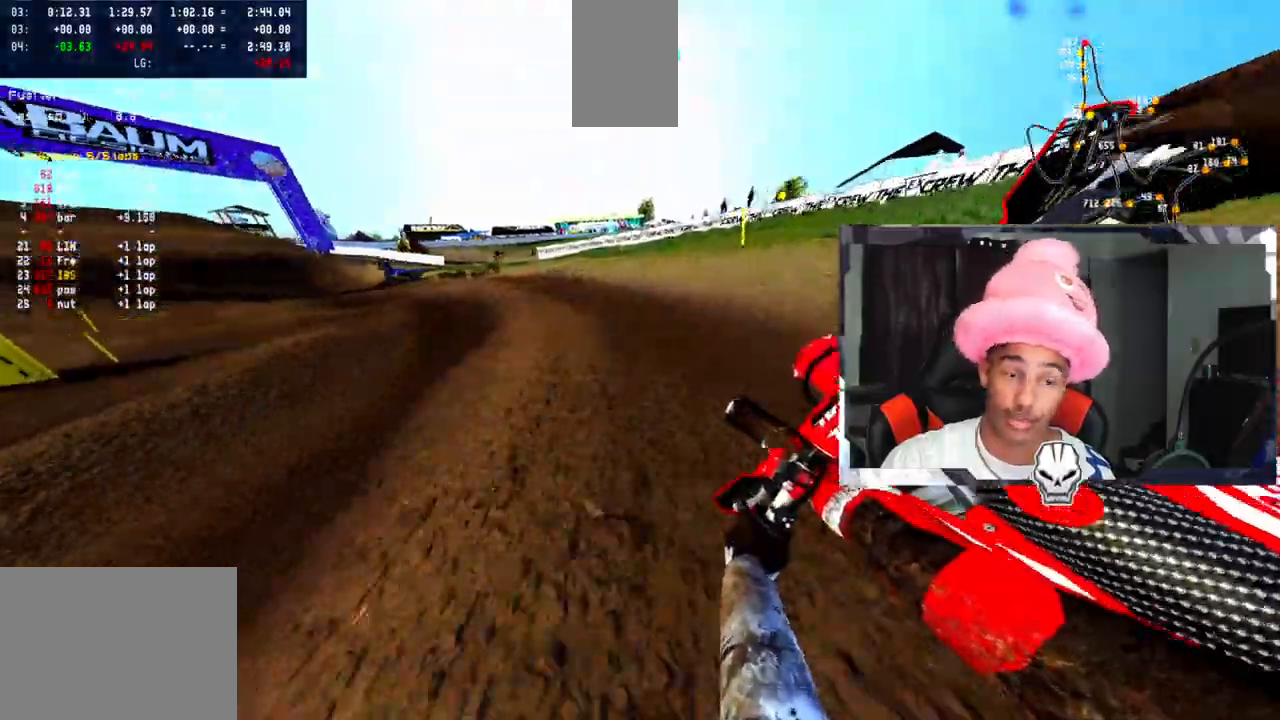
{"buttons": ["R2"], "left_stick": "left", "right_stick": "center", "events": []}
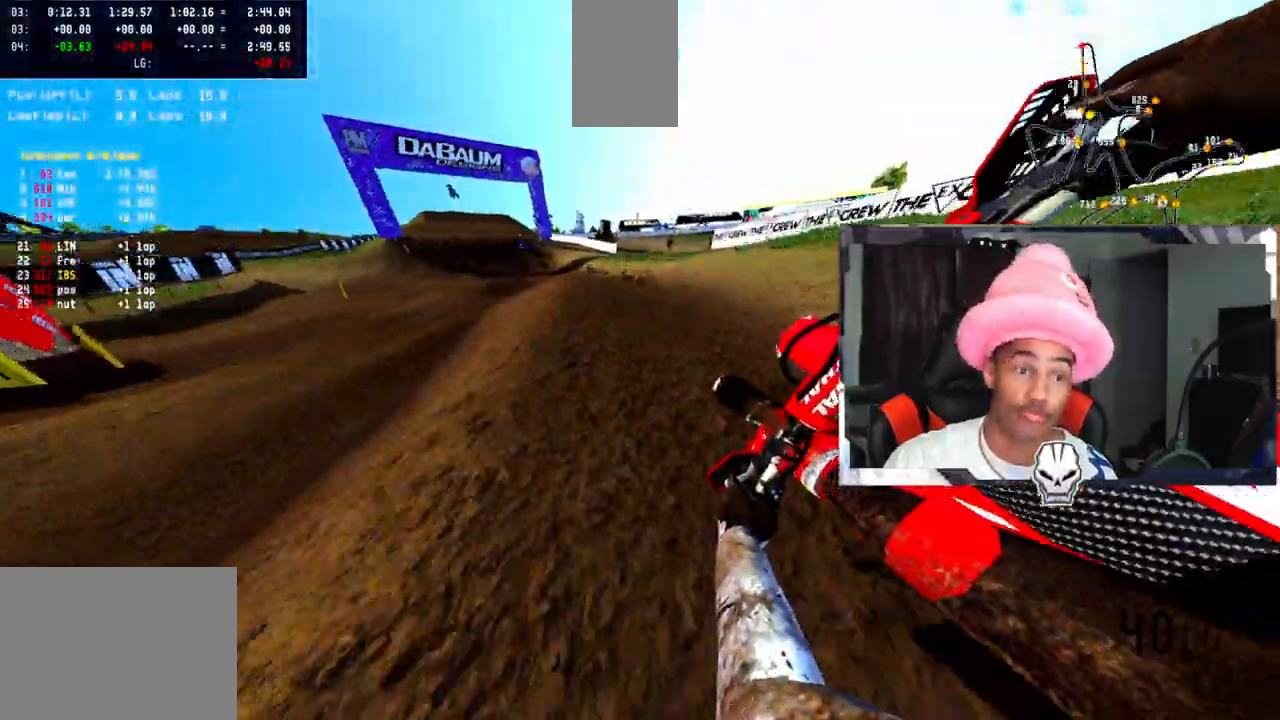
{"buttons": ["R2"], "left_stick": "center", "right_stick": "center", "events": [[133, "R2", "up"], [367, "left_stick", "center"], [400, "R2", "down"]]}
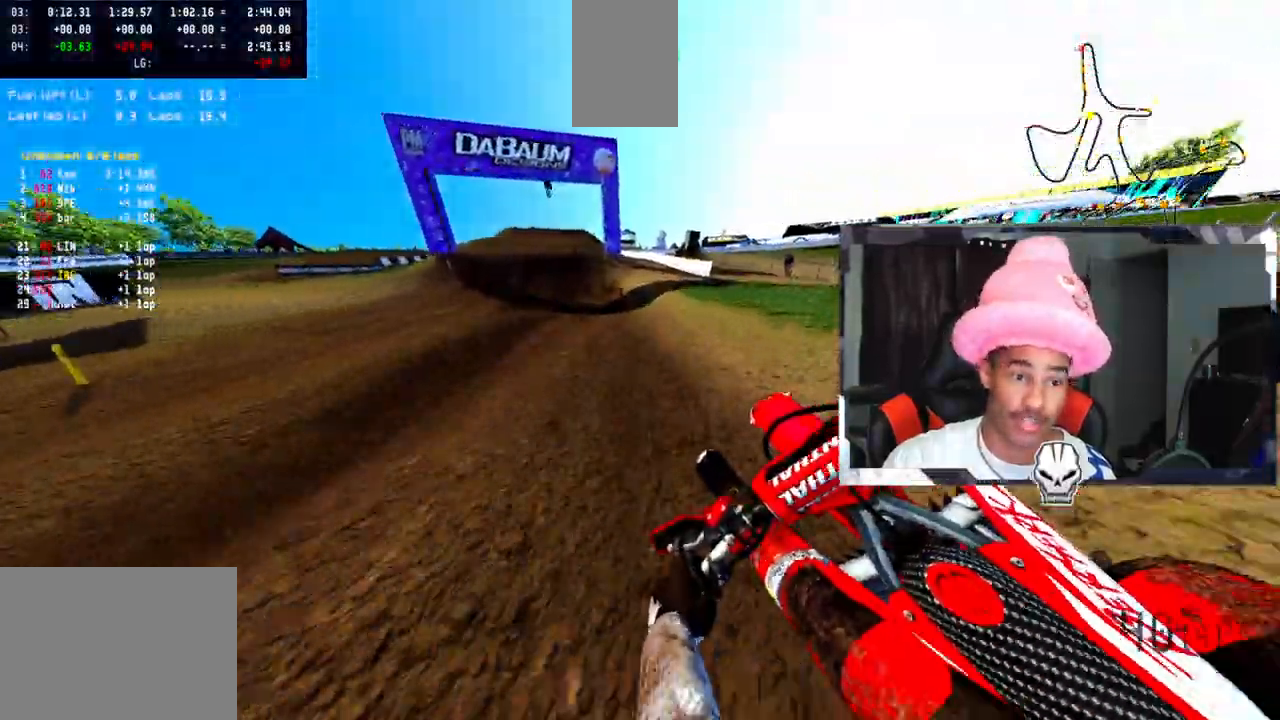
{"buttons": [], "left_stick": "center", "right_stick": "center", "events": [[383, "R2", "up"]]}
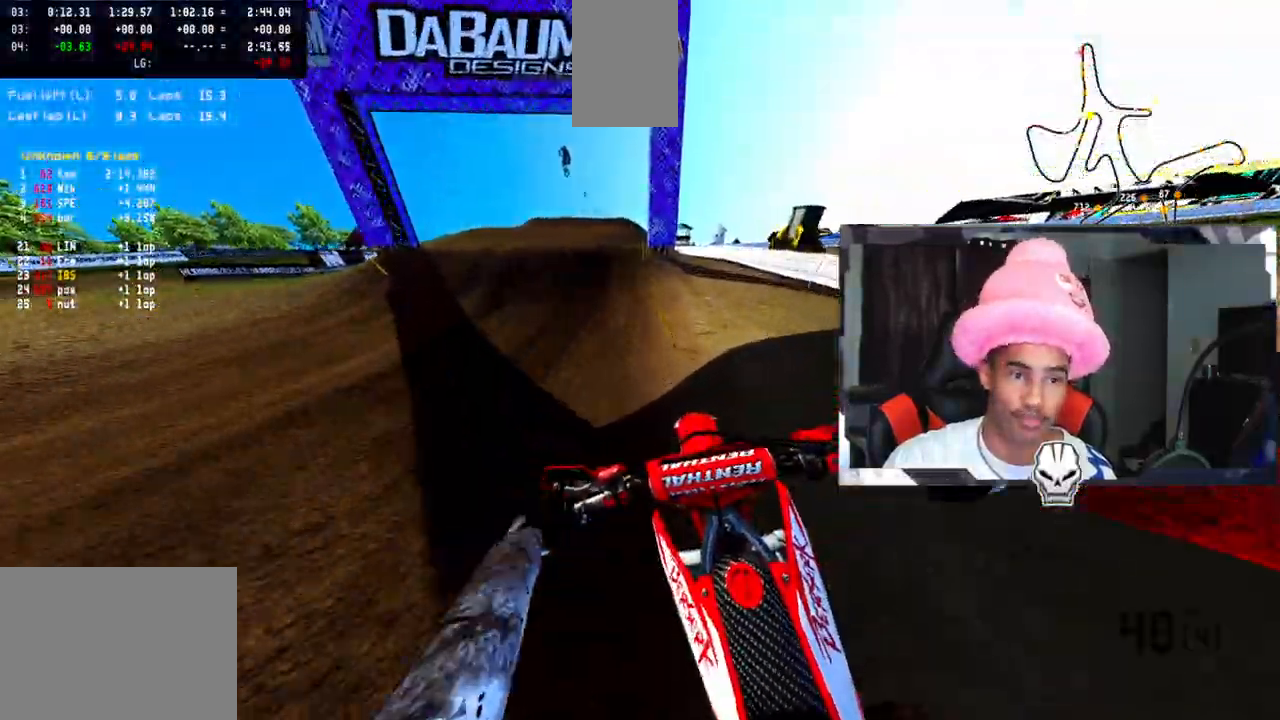
{"buttons": ["R2"], "left_stick": "center", "right_stick": "up", "events": [[150, "R2", "down"], [217, "right_stick", "up"]]}
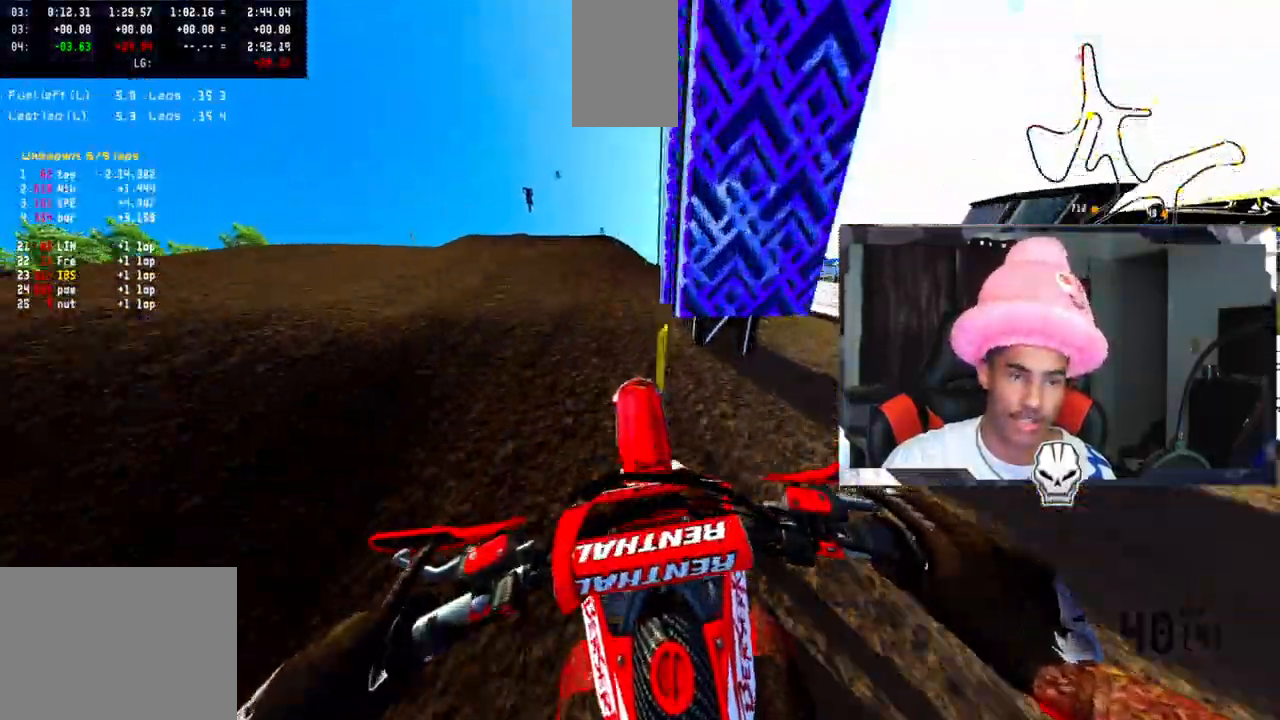
{"buttons": ["R2"], "left_stick": "right", "right_stick": "up", "events": [[233, "R2", "up"], [317, "left_stick", "right"], [450, "R2", "down"]]}
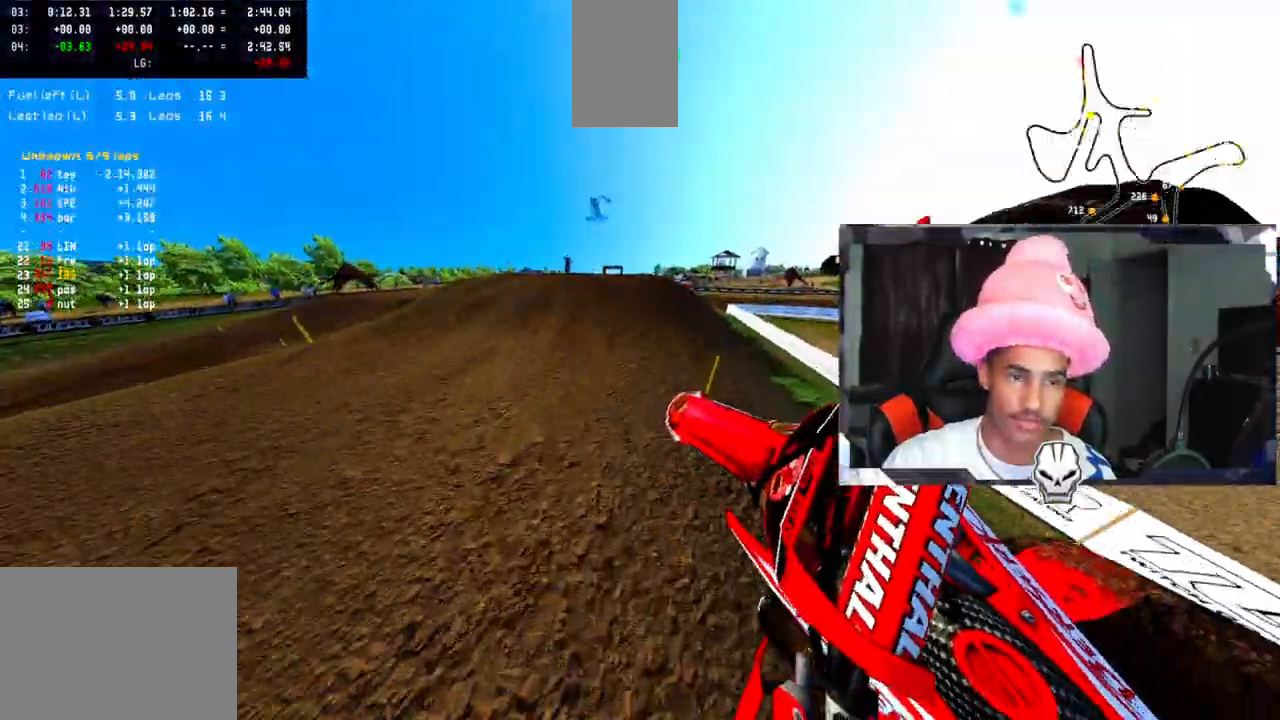
{"buttons": [], "left_stick": "center", "right_stick": "center", "events": [[133, "R2", "up"], [333, "left_stick", "center"], [417, "right_stick", "center"]]}
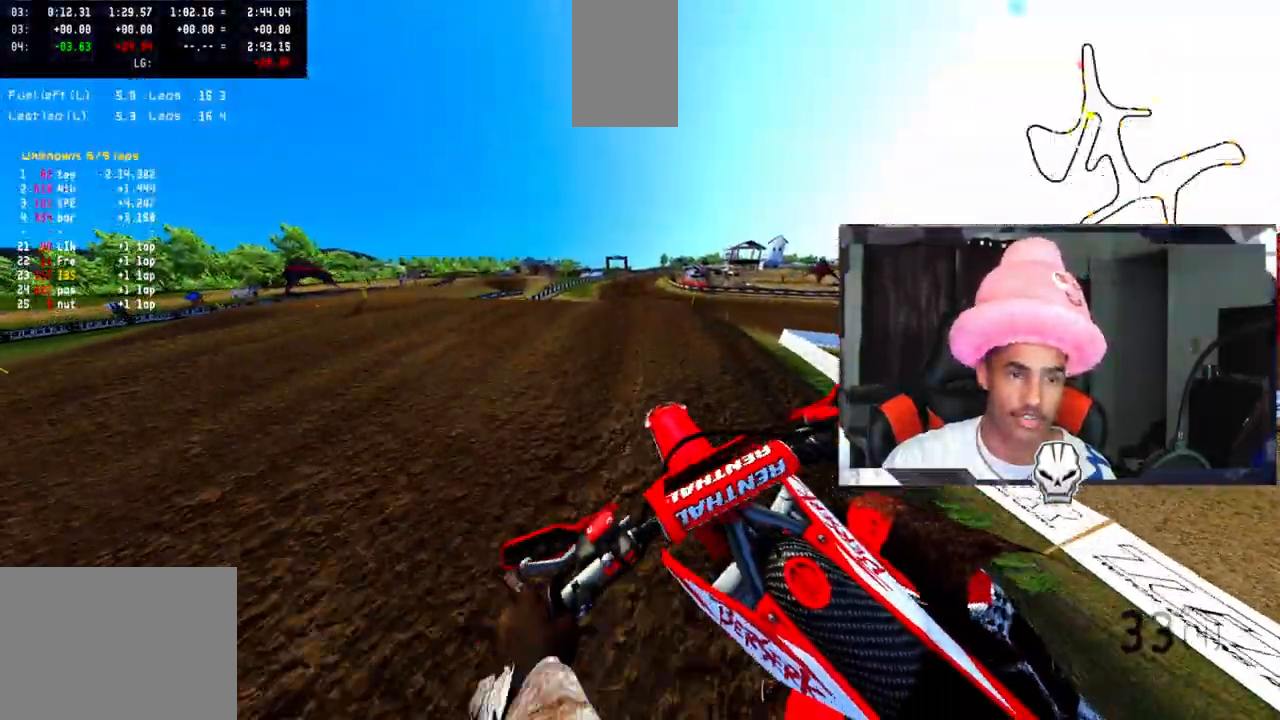
{"buttons": ["R2"], "left_stick": "right", "right_stick": "up", "events": [[267, "right_stick", "up"], [300, "R2", "down"], [383, "left_stick", "right"]]}
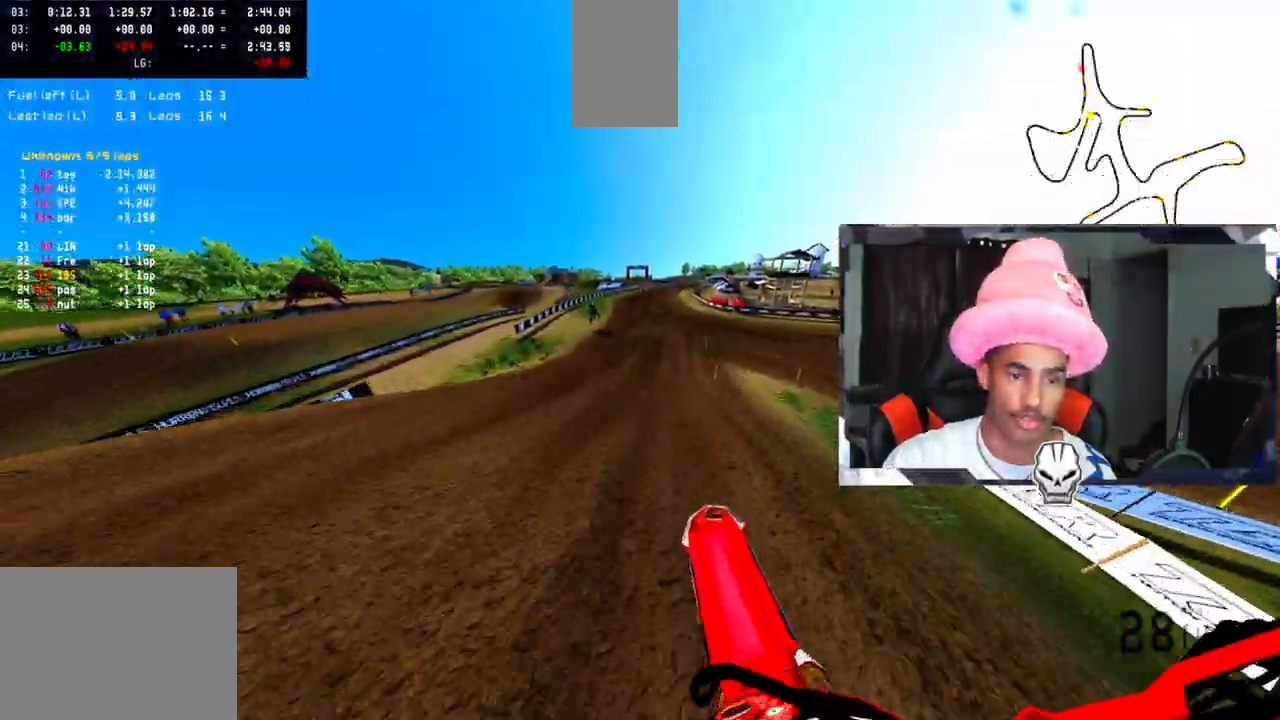
{"buttons": [], "left_stick": "center", "right_stick": "up", "events": [[317, "R2", "up"], [417, "left_stick", "center"]]}
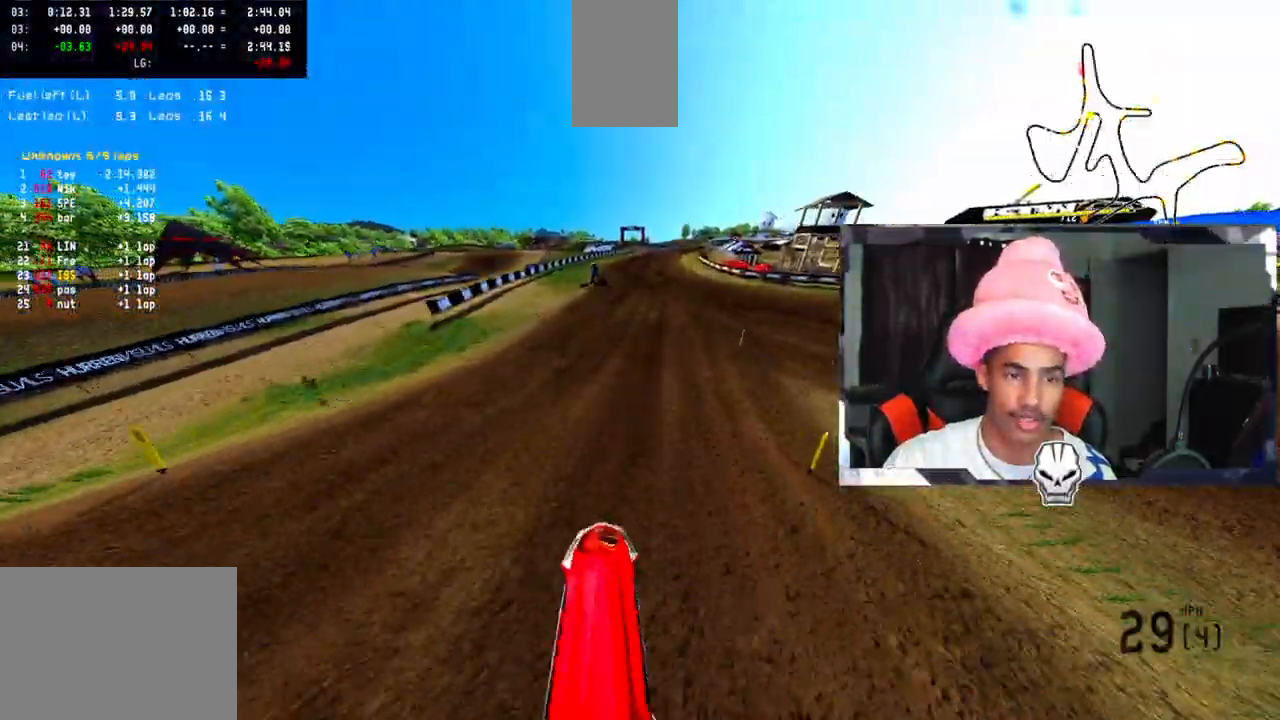
{"buttons": ["R2"], "left_stick": "center", "right_stick": "up", "events": [[33, "left_stick", "left"], [83, "R2", "down"], [233, "R2", "up"], [267, "left_stick", "center"], [500, "R2", "down"]]}
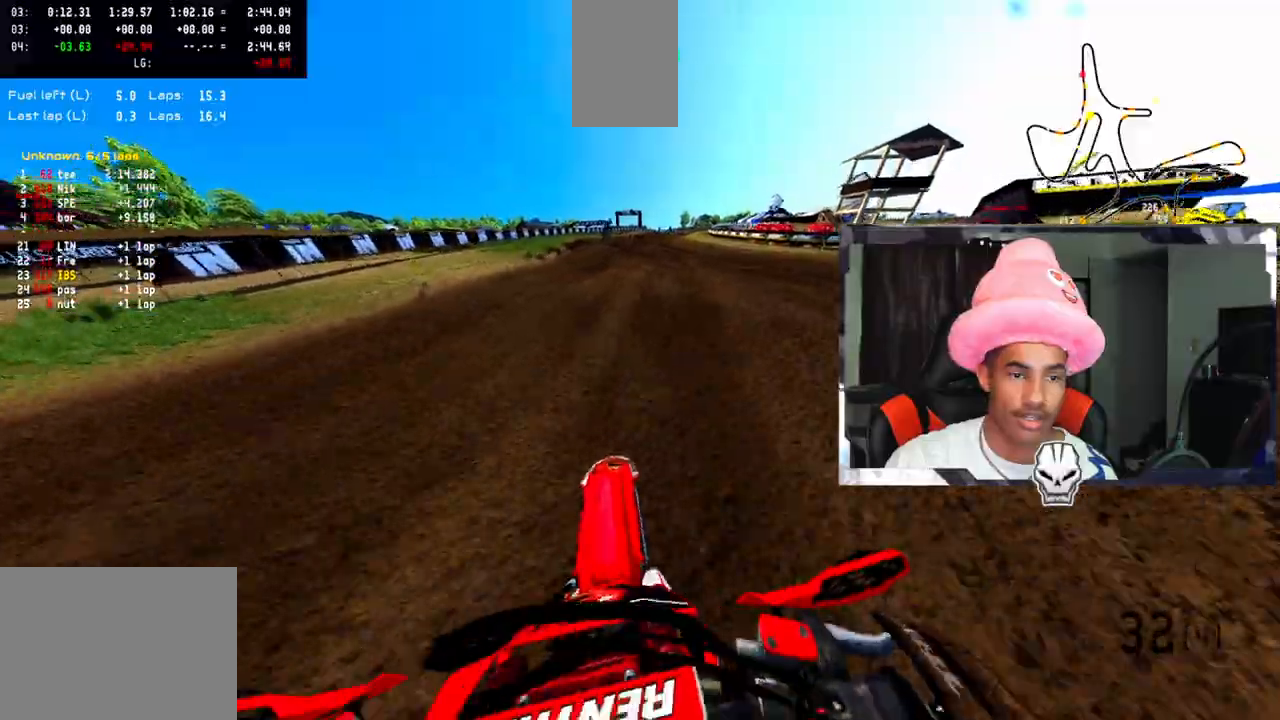
{"buttons": [], "left_stick": "up-right", "right_stick": "up", "events": [[433, "left_stick", "up-right"], [483, "R2", "up"]]}
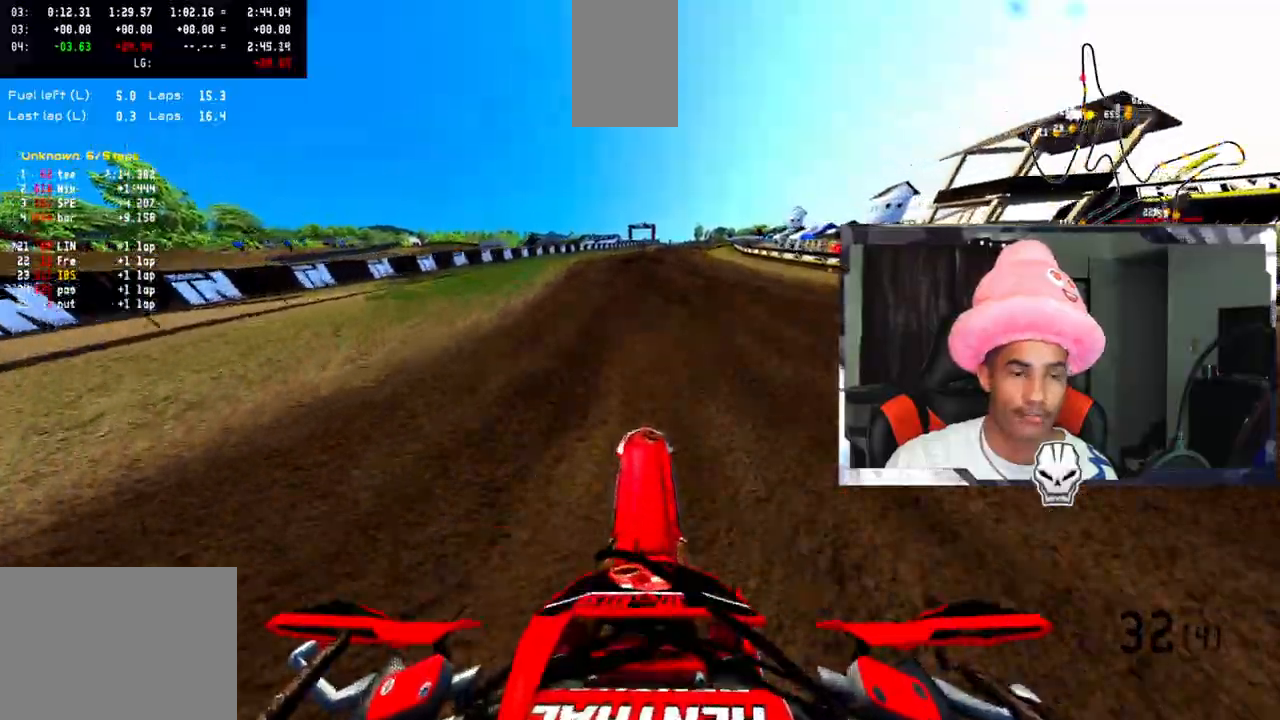
{"buttons": ["R2"], "left_stick": "up-right", "right_stick": "up", "events": [[100, "R2", "down"]]}
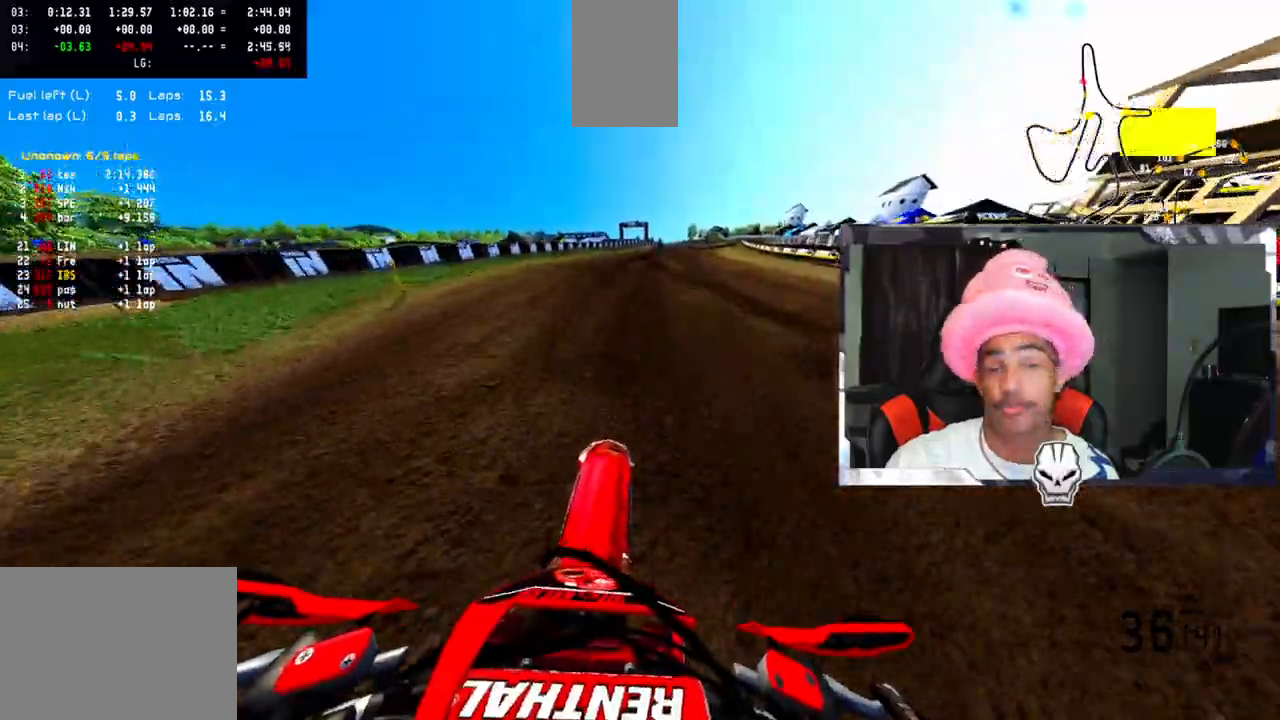
{"buttons": ["R2"], "left_stick": "up-right", "right_stick": "up", "events": []}
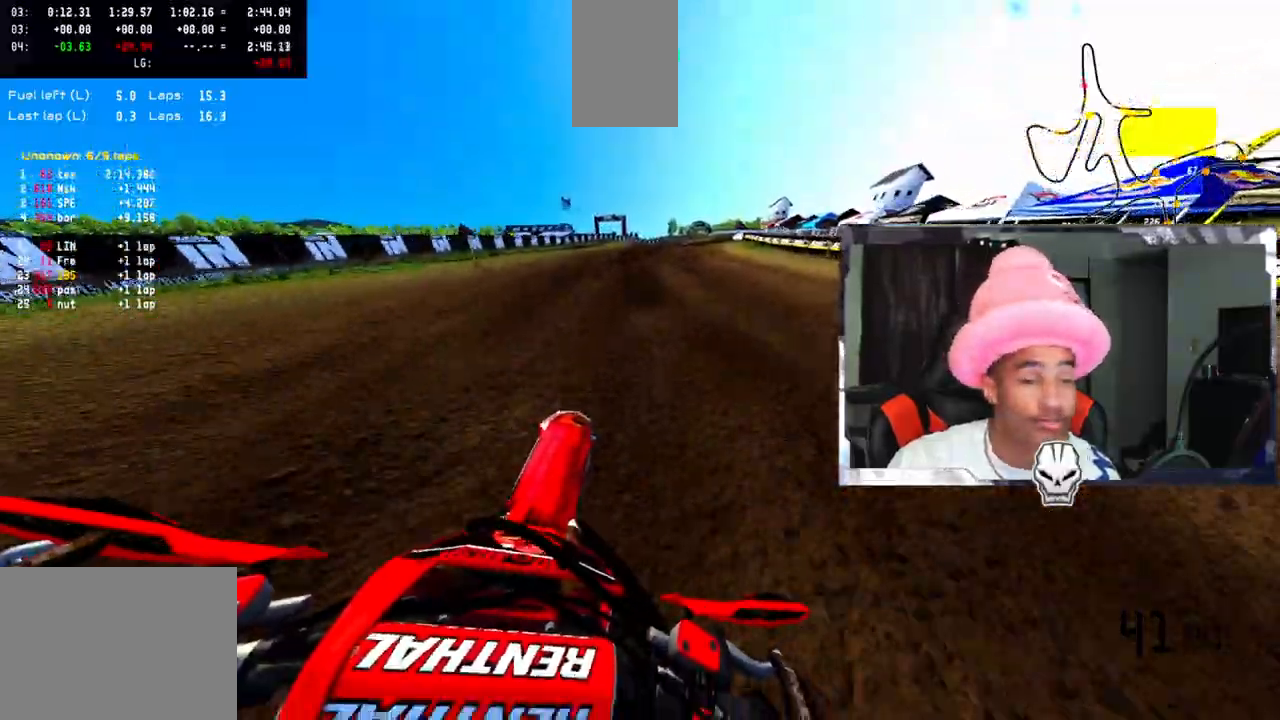
{"buttons": ["R2"], "left_stick": "up-right", "right_stick": "up", "events": []}